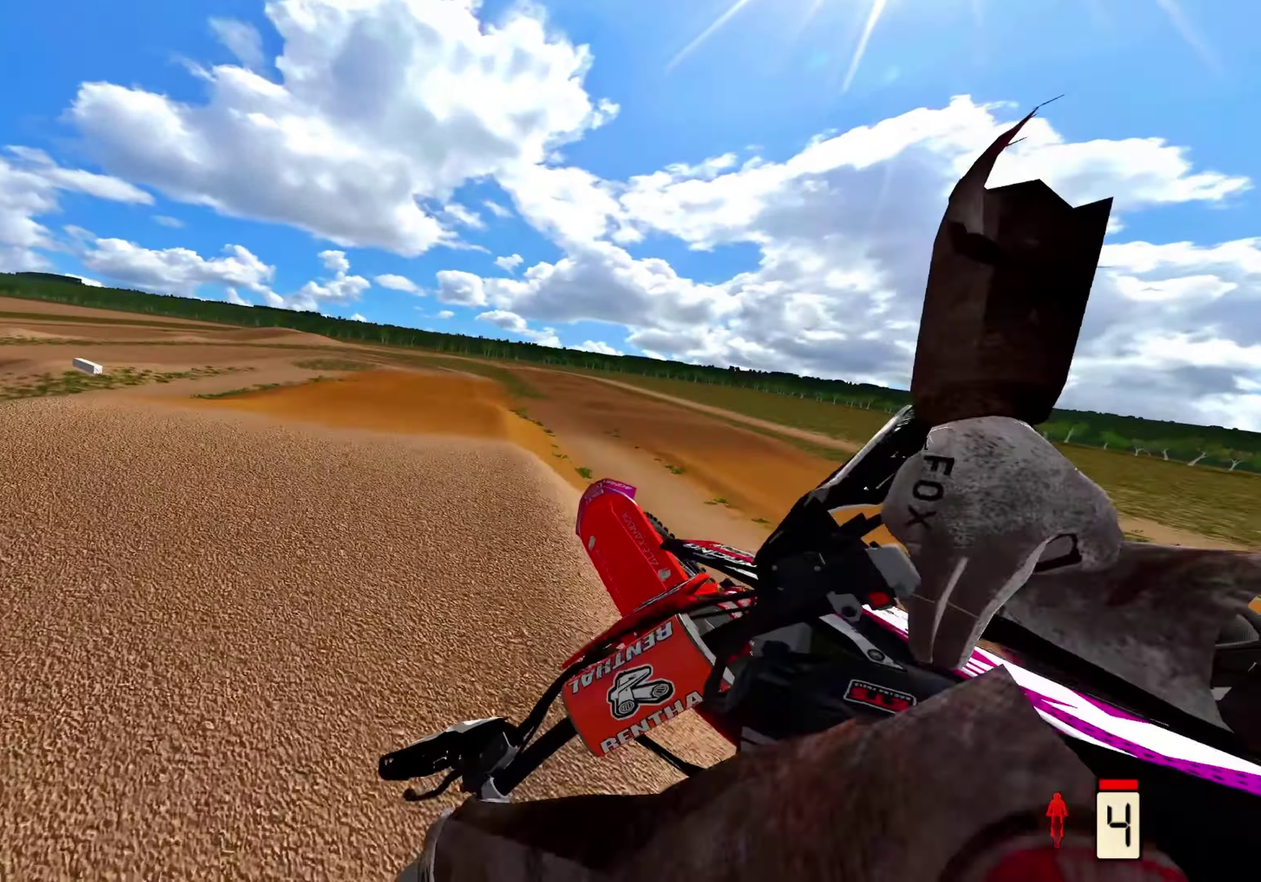
Gameplay with a controller (Xbox layout); each line is a JSON object with the inputs held at the frame after it (dt_ms = milliseconds from this image to that frame). "events" lists button and stick changes between this image and that frame as [ms after this image, input, new state], when the widget could be followed in between. This document gives stick clicks only as held states, not as events.
{"dt_ms": 400, "buttons": ["R2"], "left_stick": "up-left", "right_stick": "up-right", "events": [[133, "A", "down"], [217, "A", "up"], [317, "R2", "down"], [400, "right_stick", "up-right"]]}
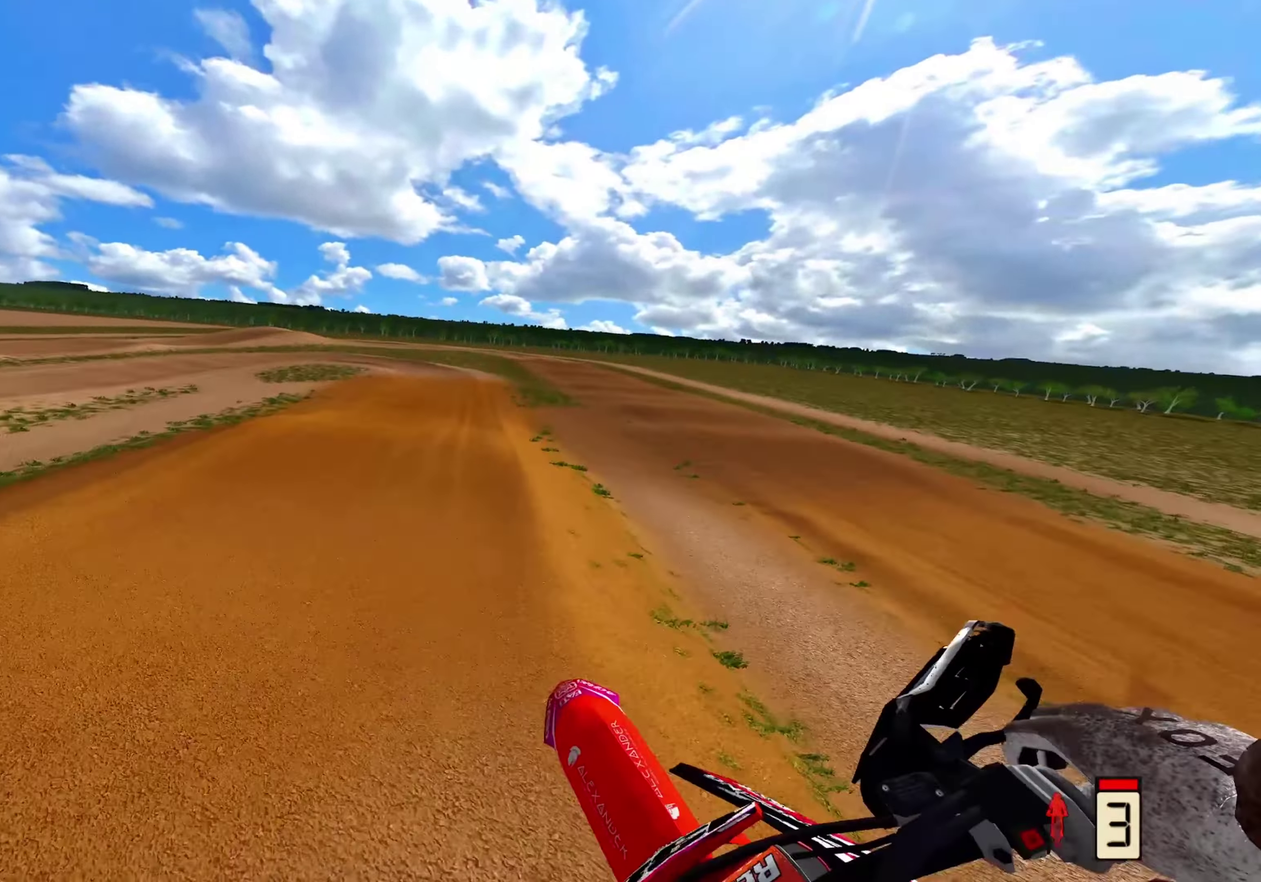
{"dt_ms": 600, "buttons": ["R2"], "left_stick": "up", "right_stick": "left", "events": [[67, "left_stick", "up"], [250, "right_stick", "up"], [300, "left_stick", "up-right"], [300, "right_stick", "up-left"], [450, "right_stick", "left"], [467, "left_stick", "up"]]}
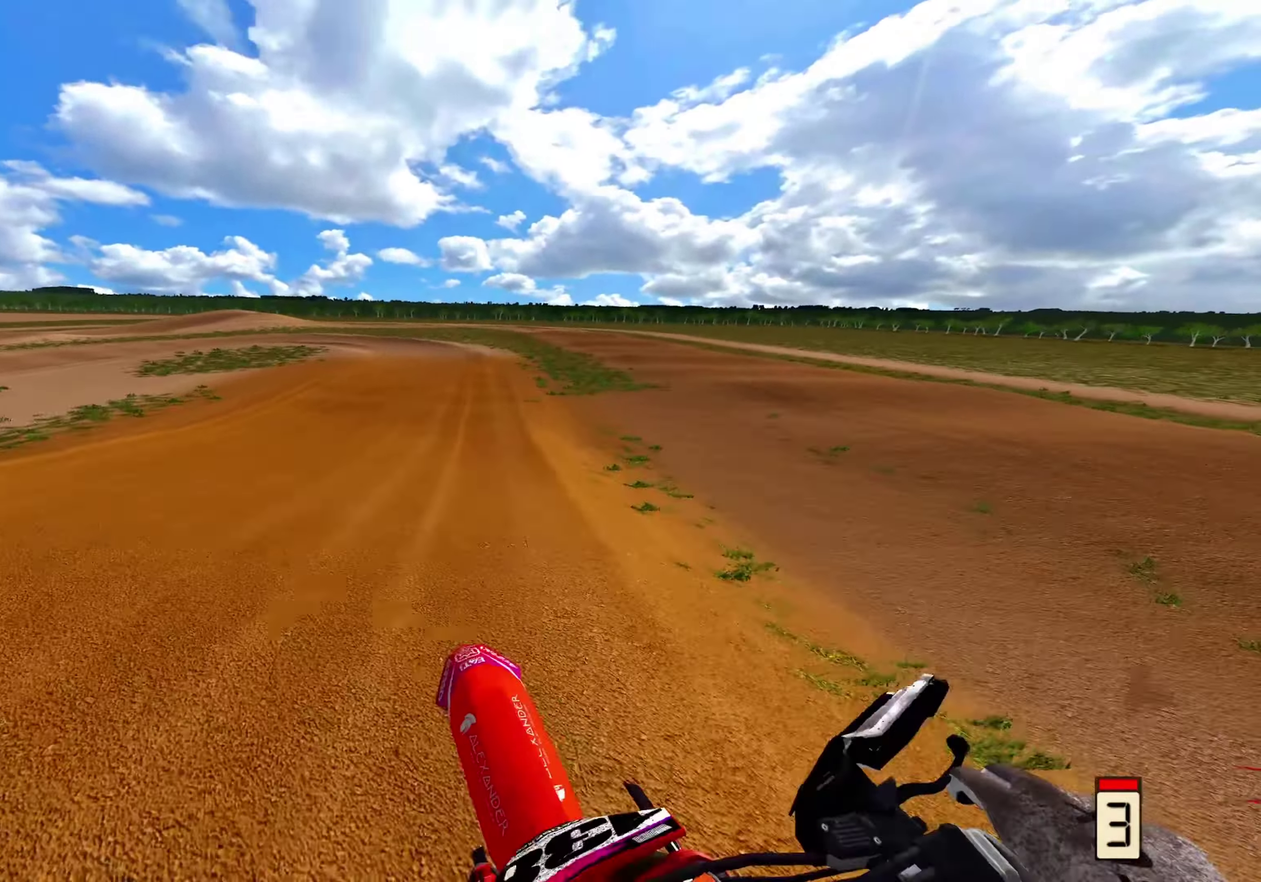
{"dt_ms": 400, "buttons": ["R2"], "left_stick": "up-left", "right_stick": "left", "events": [[50, "left_stick", "center"], [283, "left_stick", "up-left"]]}
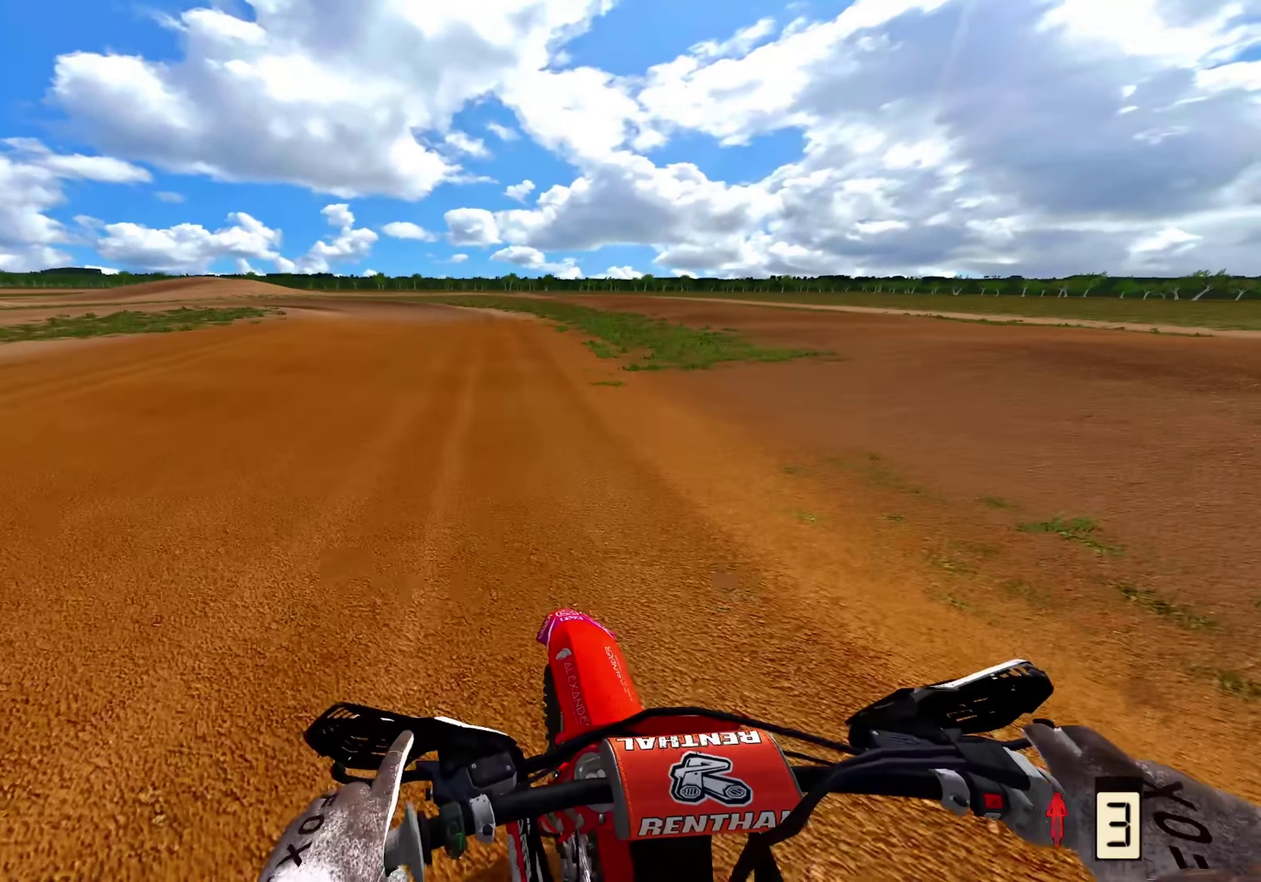
{"dt_ms": 500, "buttons": ["L2"], "left_stick": "up-left", "right_stick": "down", "events": [[100, "right_stick", "down-left"], [267, "R2", "up"], [300, "right_stick", "down"], [467, "L2", "down"]]}
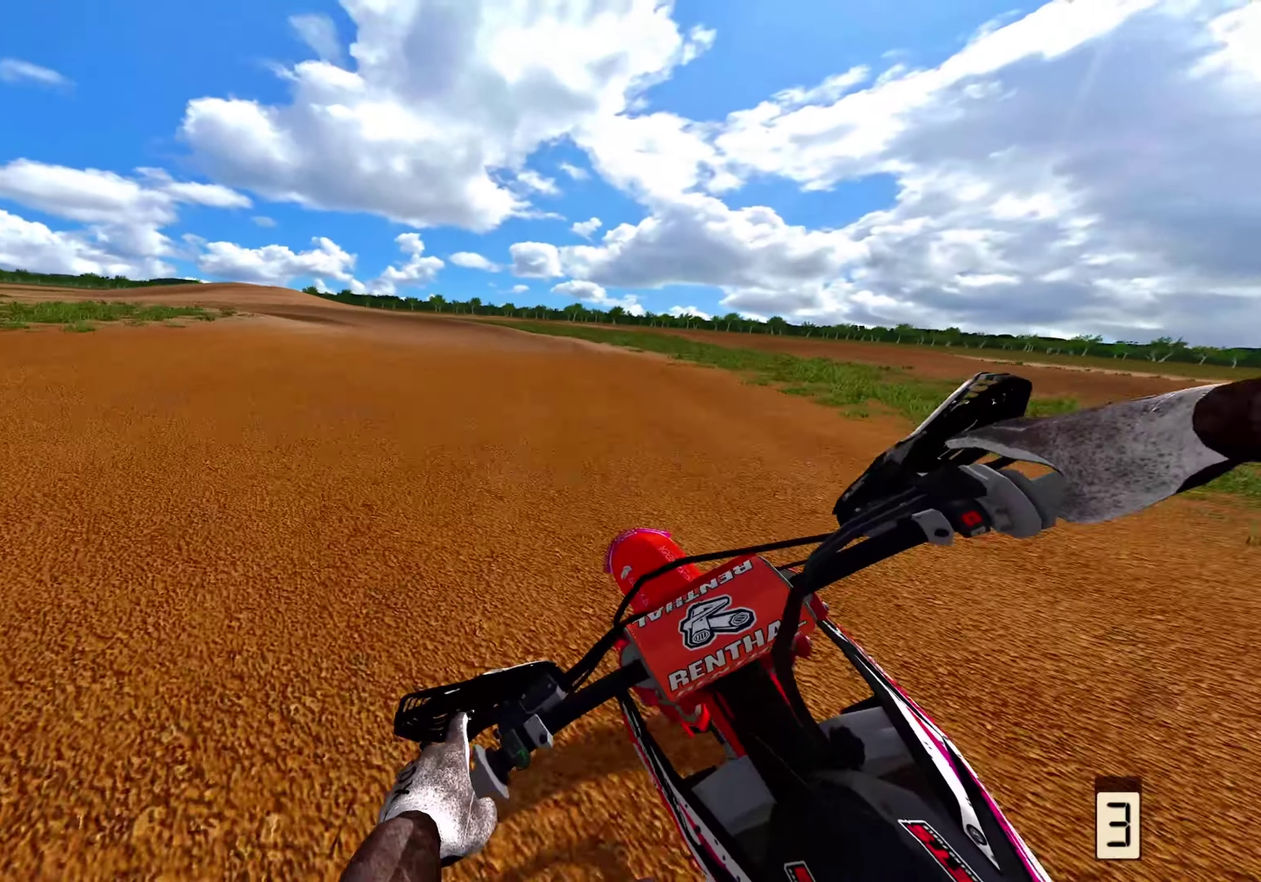
{"dt_ms": 500, "buttons": ["L2"], "left_stick": "up-left", "right_stick": "down", "events": []}
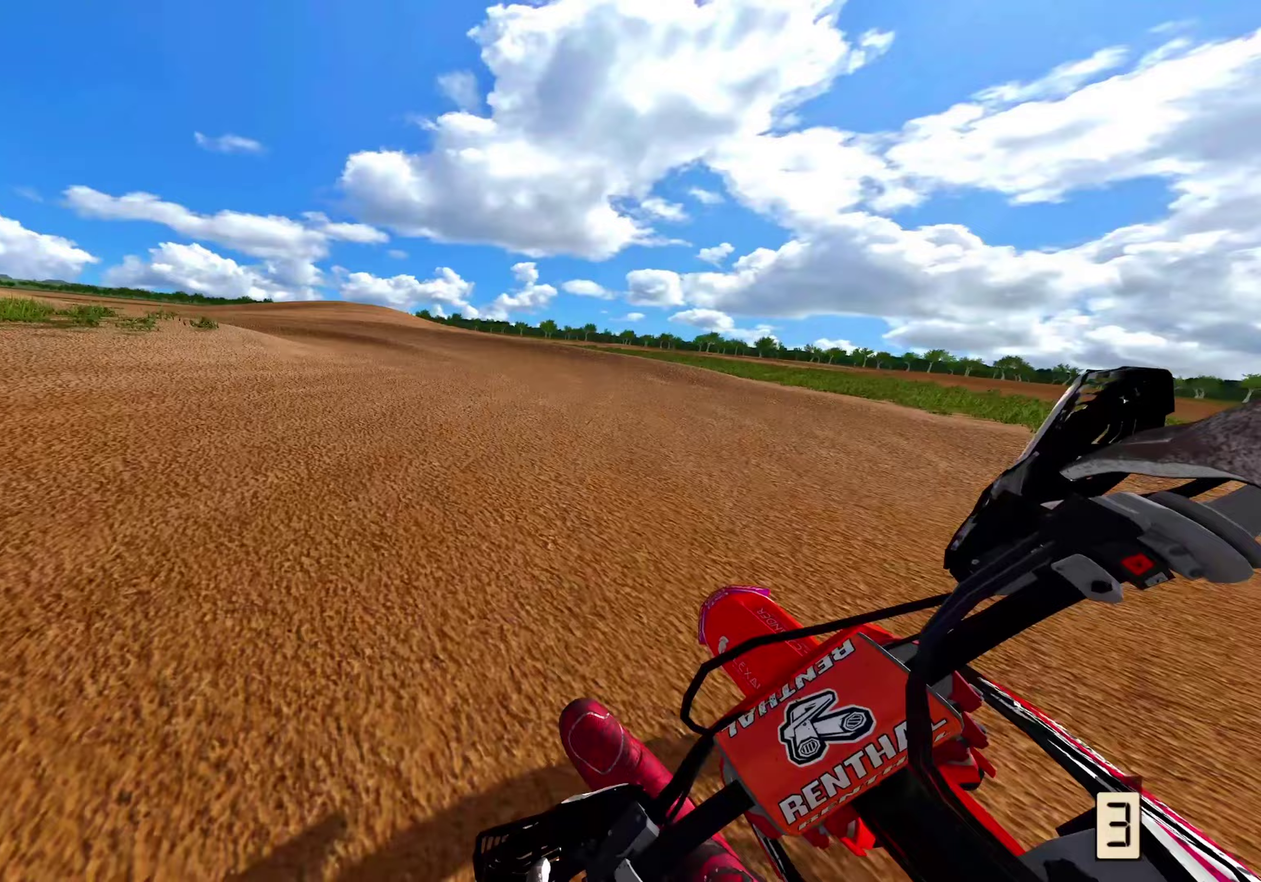
{"dt_ms": 500, "buttons": ["R2"], "left_stick": "up-left", "right_stick": "down", "events": [[233, "R2", "down"], [250, "L2", "up"], [383, "R2", "up"], [483, "R2", "down"]]}
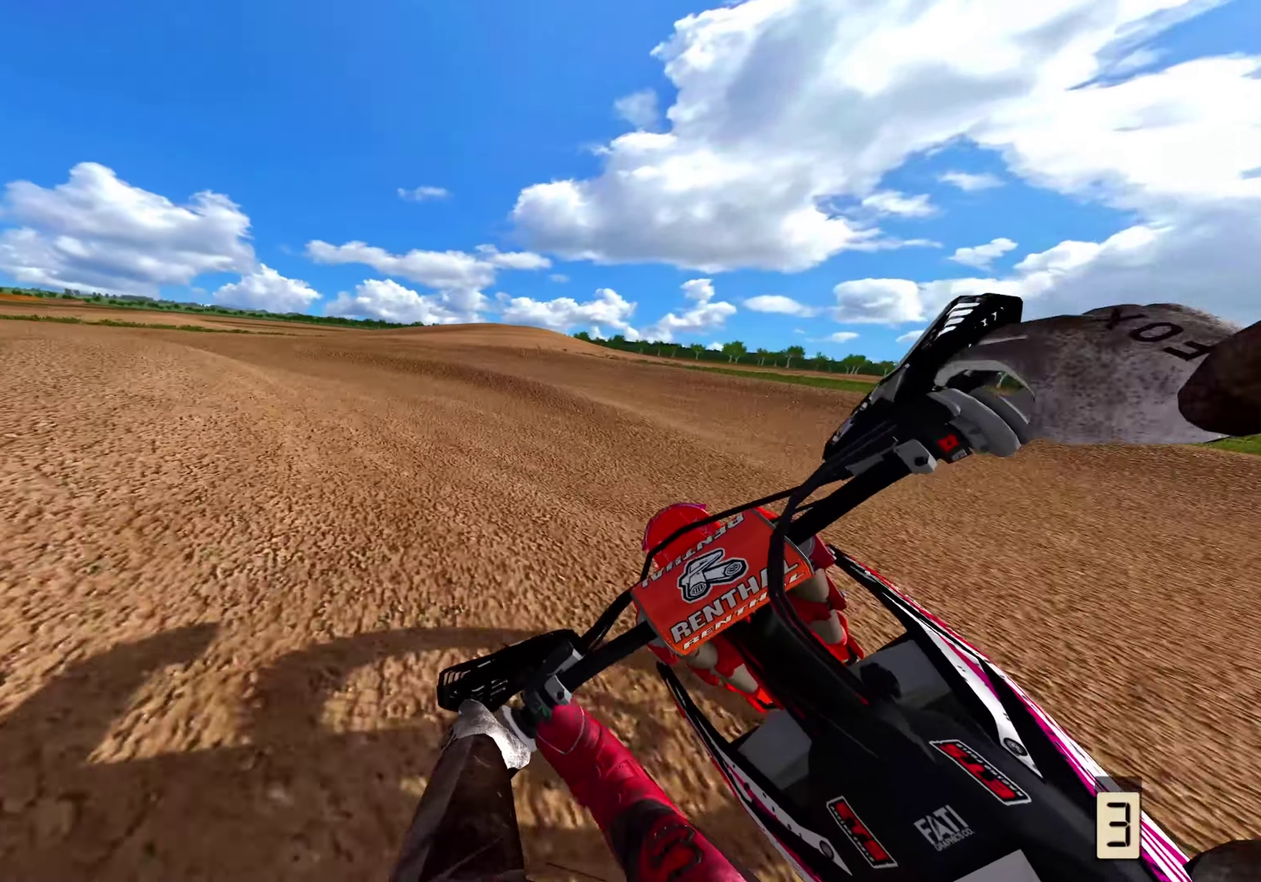
{"dt_ms": 500, "buttons": ["L2"], "left_stick": "up-left", "right_stick": "down-right", "events": [[100, "L2", "down"], [100, "R2", "up"], [367, "right_stick", "down-right"]]}
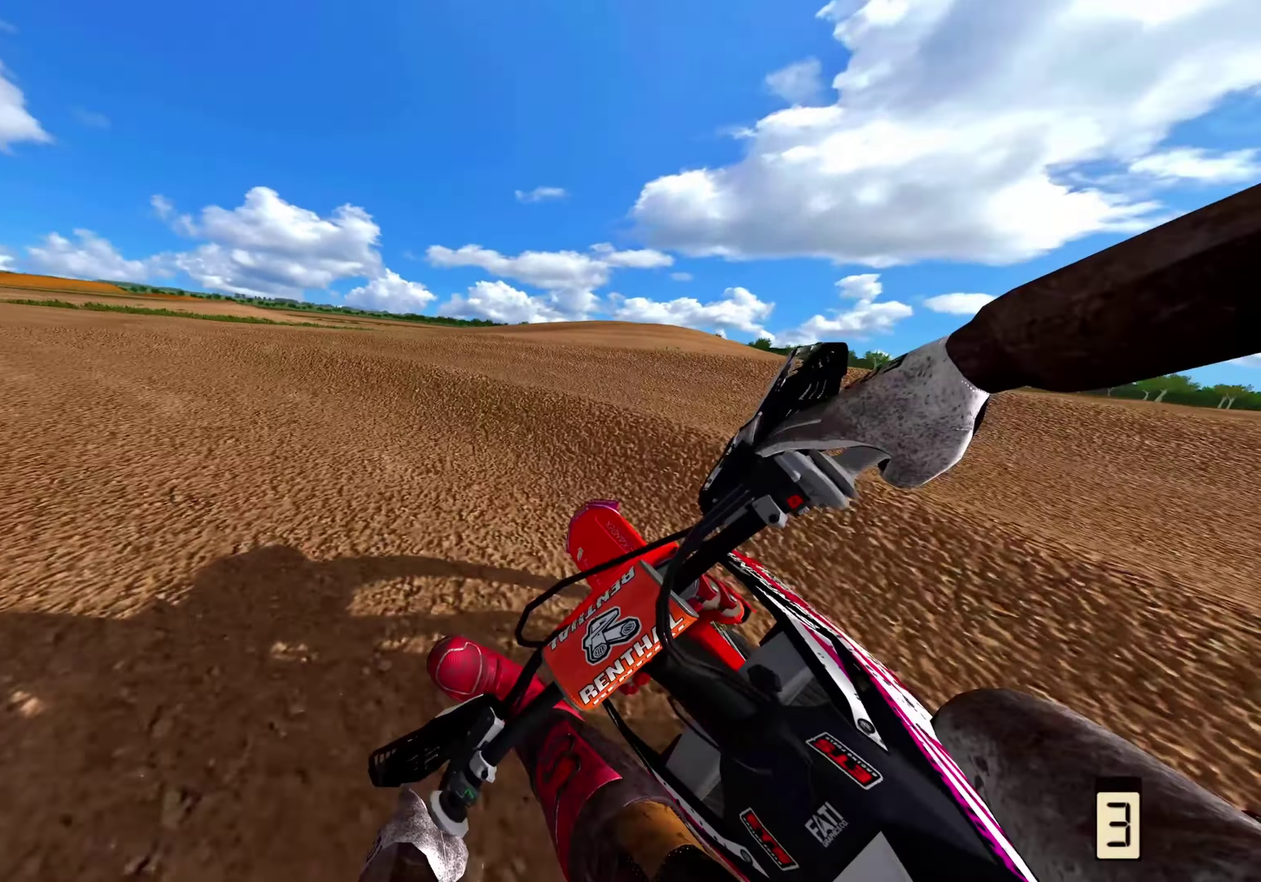
{"dt_ms": 500, "buttons": ["R2"], "left_stick": "up-left", "right_stick": "right", "events": [[250, "L2", "up"], [300, "R2", "down"], [450, "right_stick", "right"]]}
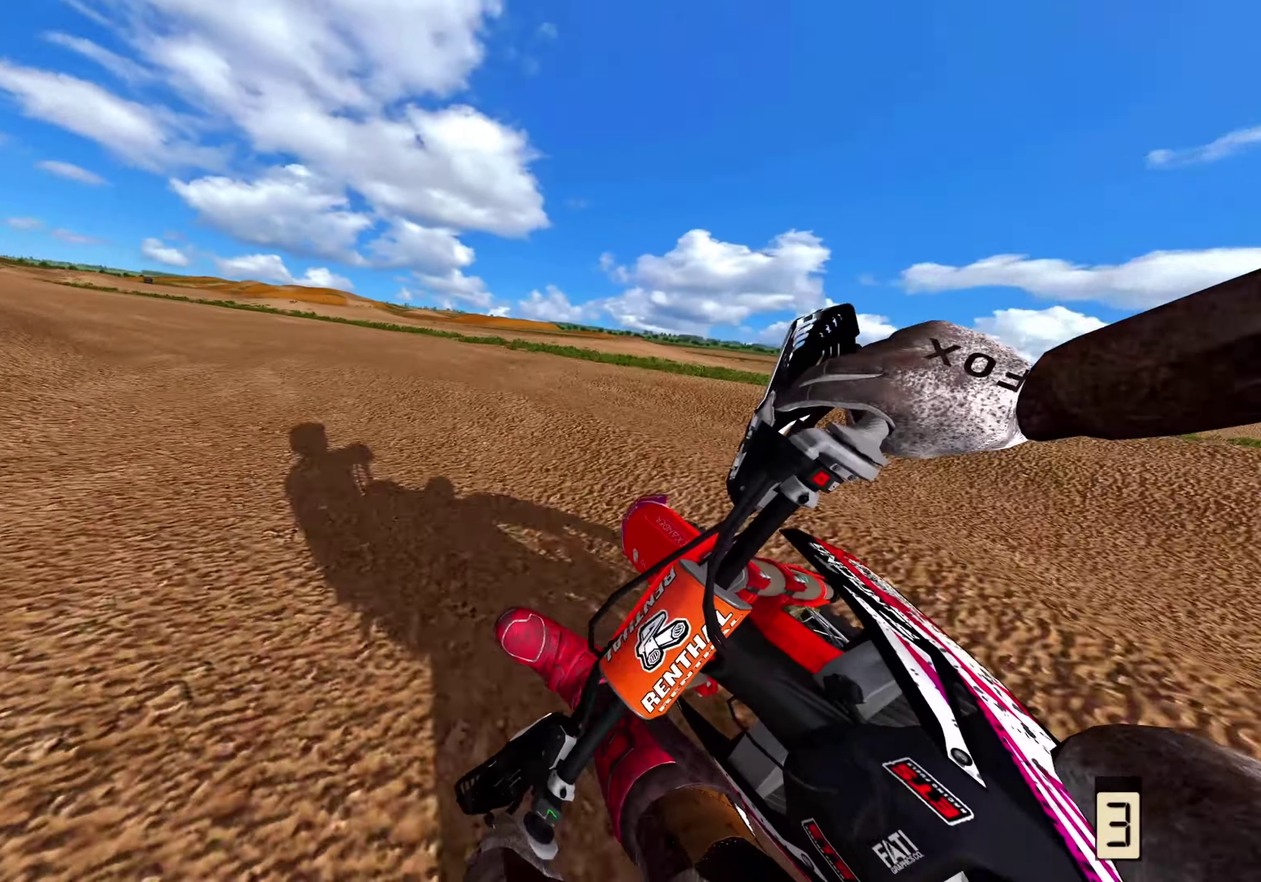
{"dt_ms": 500, "buttons": ["R2"], "left_stick": "up-left", "right_stick": "center", "events": [[267, "right_stick", "down-right"], [483, "right_stick", "center"]]}
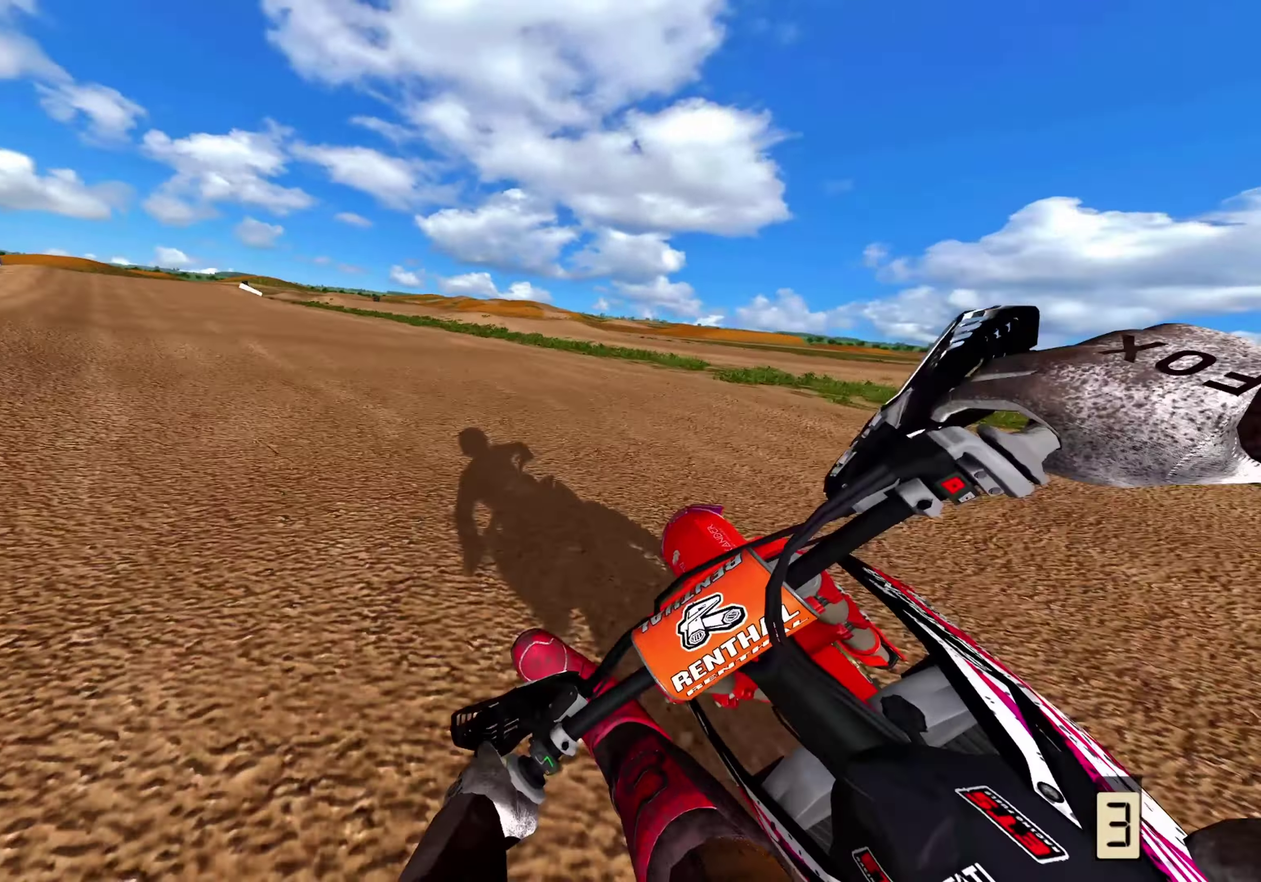
{"dt_ms": 400, "buttons": ["R2"], "left_stick": "up-left", "right_stick": "up-left", "events": [[83, "right_stick", "up-left"]]}
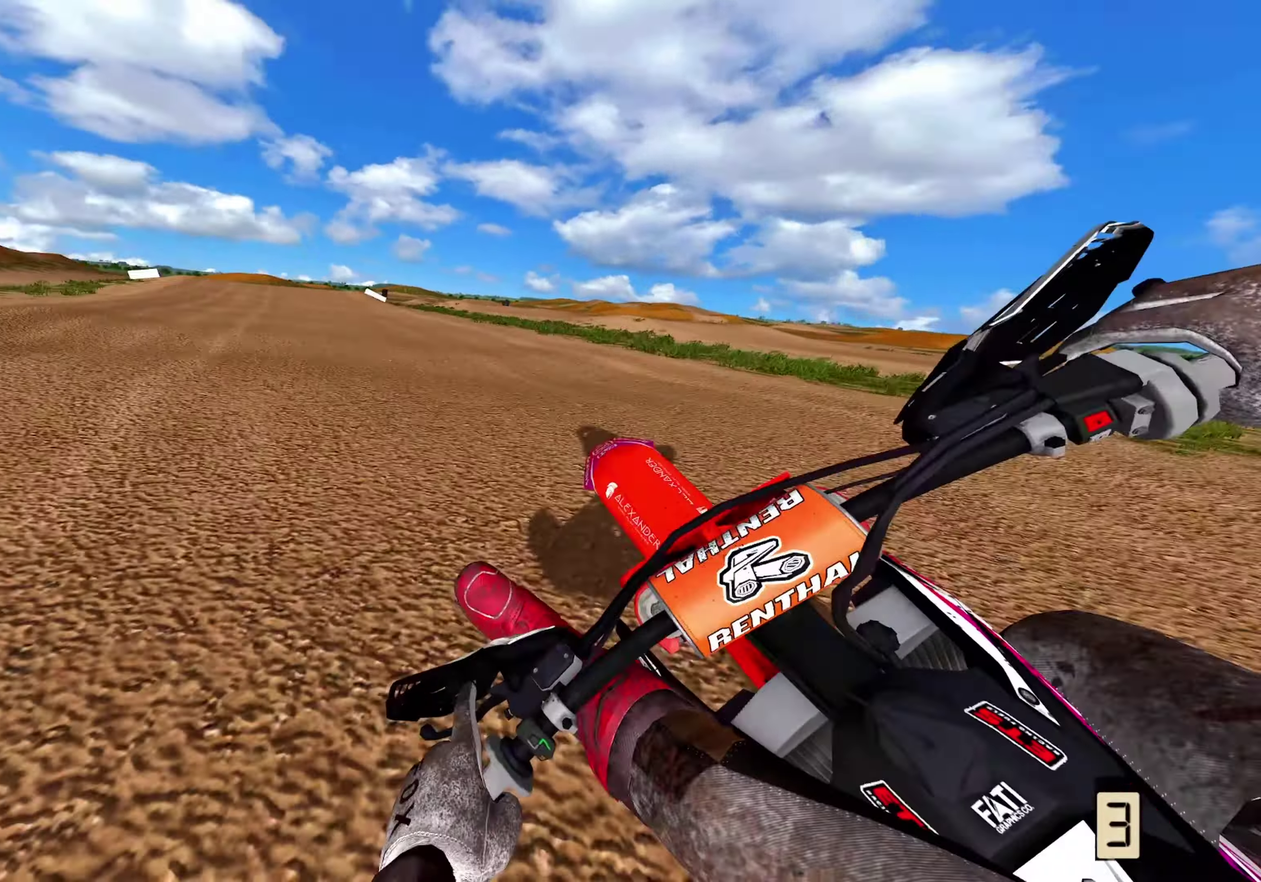
{"dt_ms": 600, "buttons": ["R2"], "left_stick": "up-left", "right_stick": "up-left", "events": []}
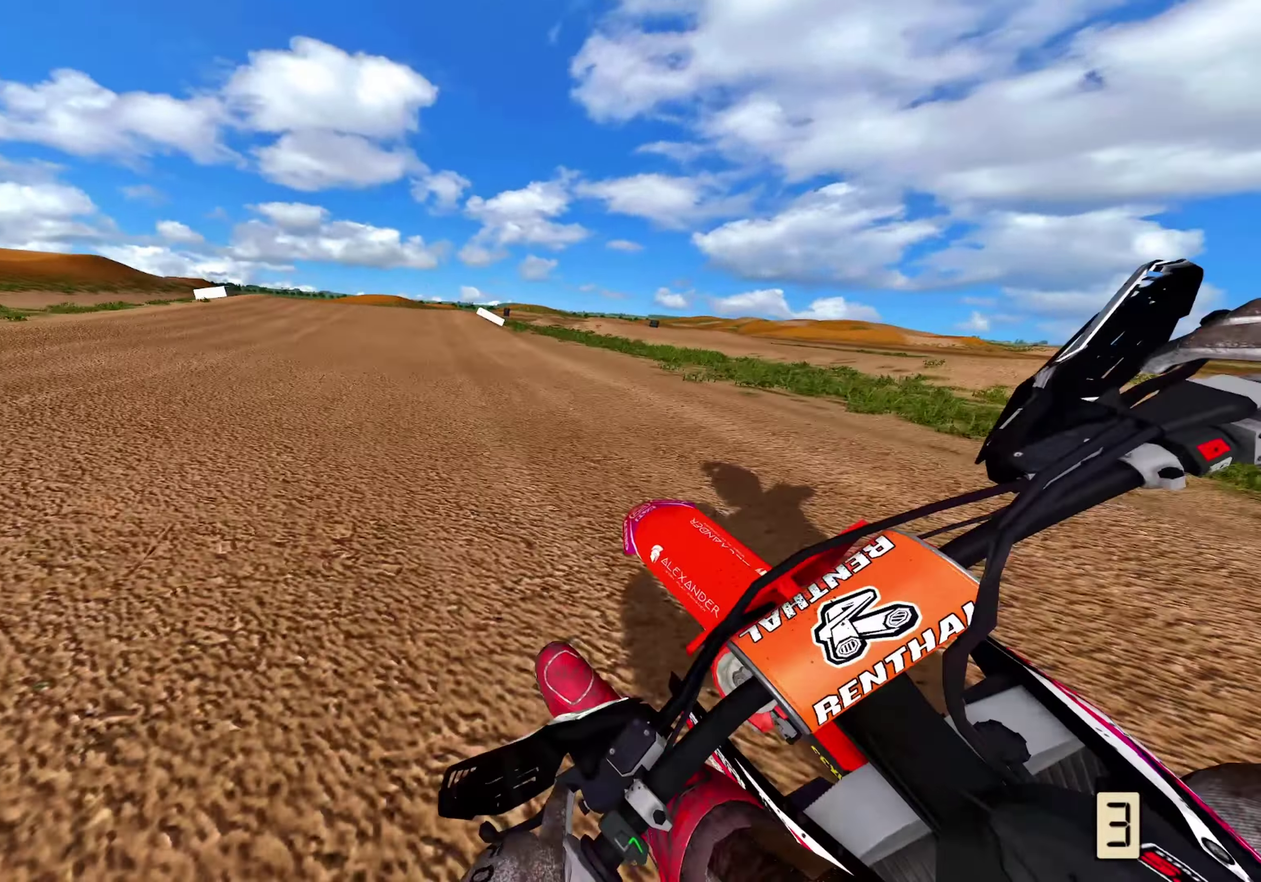
{"dt_ms": 400, "buttons": ["R2"], "left_stick": "up-right", "right_stick": "up-left", "events": [[67, "left_stick", "up"], [317, "left_stick", "up-right"]]}
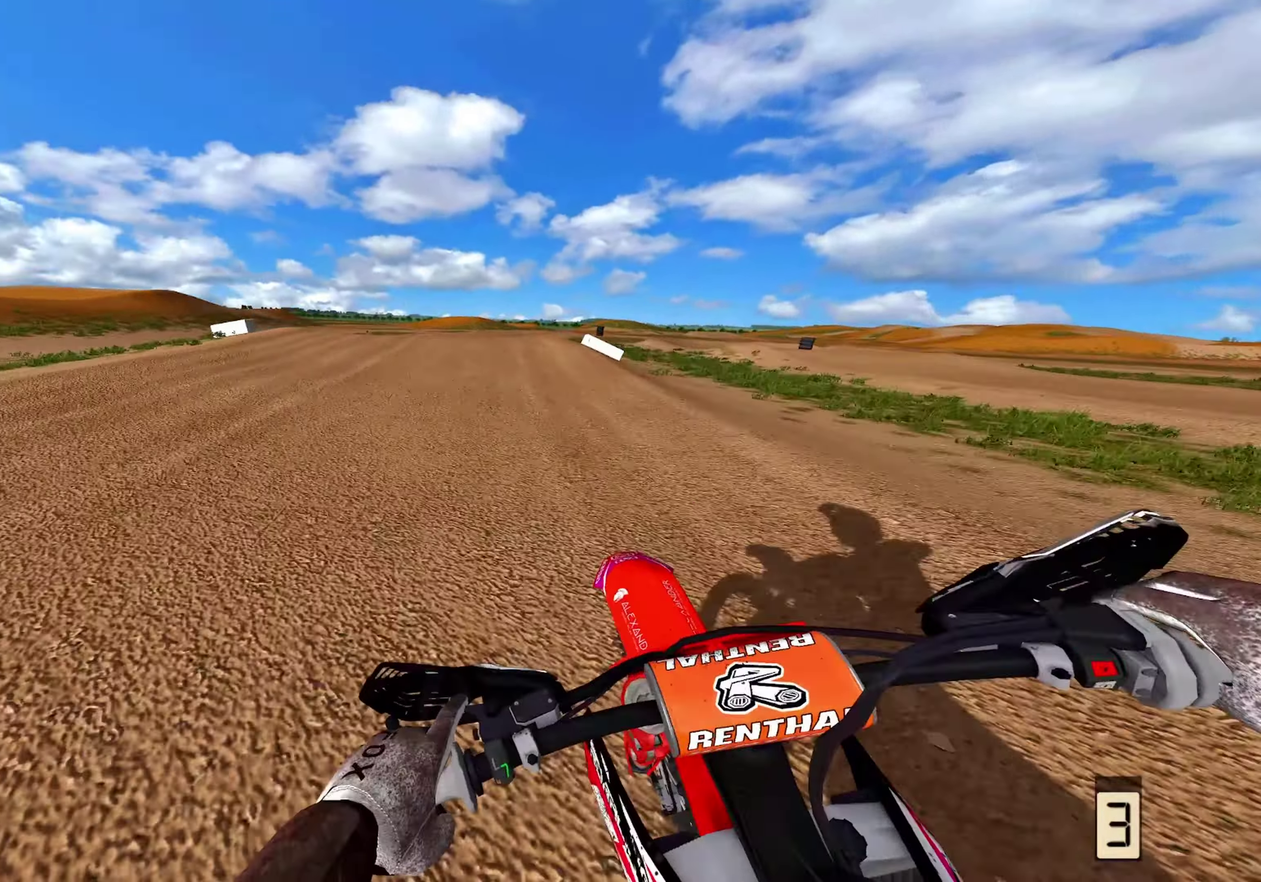
{"dt_ms": 600, "buttons": ["R2"], "left_stick": "up-right", "right_stick": "up-left", "events": []}
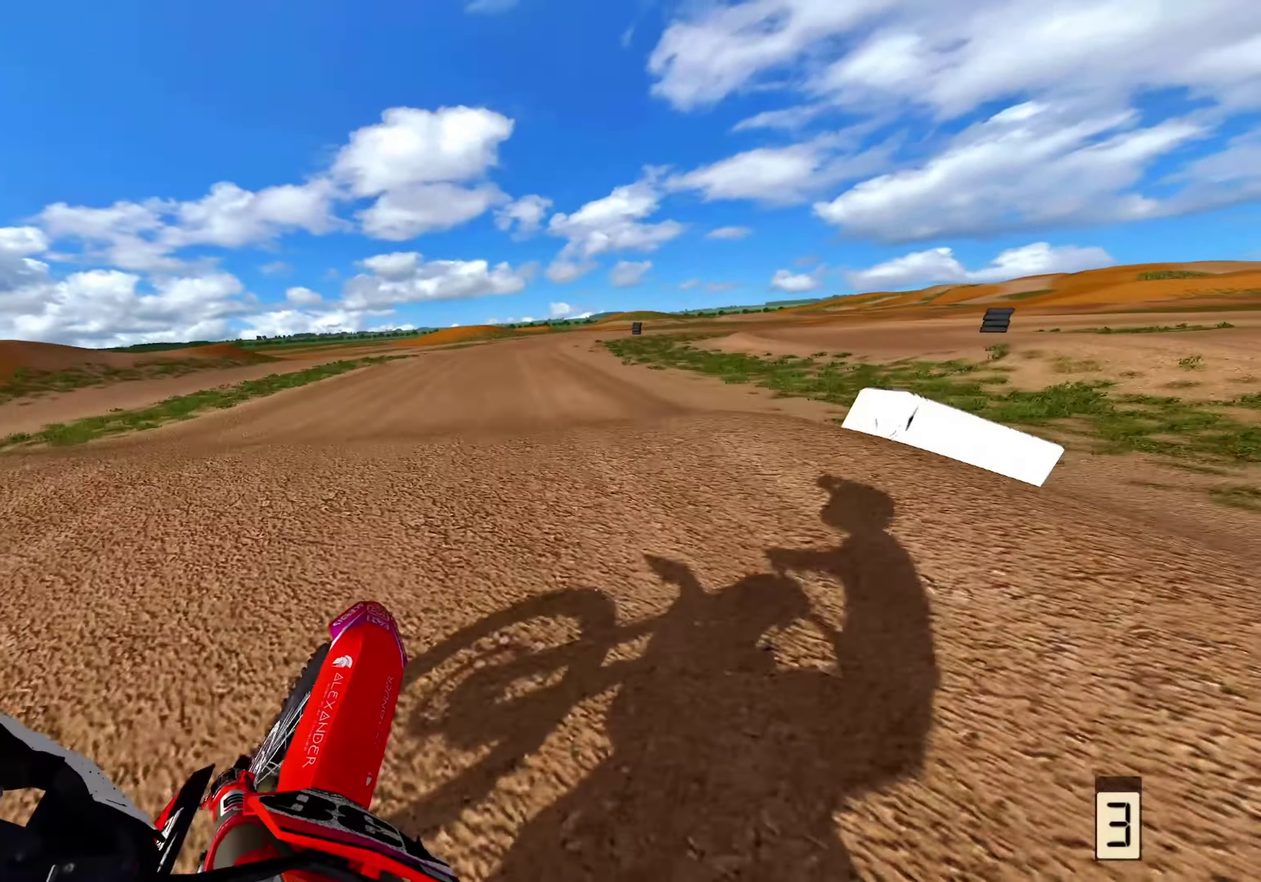
{"dt_ms": 400, "buttons": ["R2"], "left_stick": "up-left", "right_stick": "up-left", "events": [[150, "left_stick", "up"], [317, "left_stick", "up-left"]]}
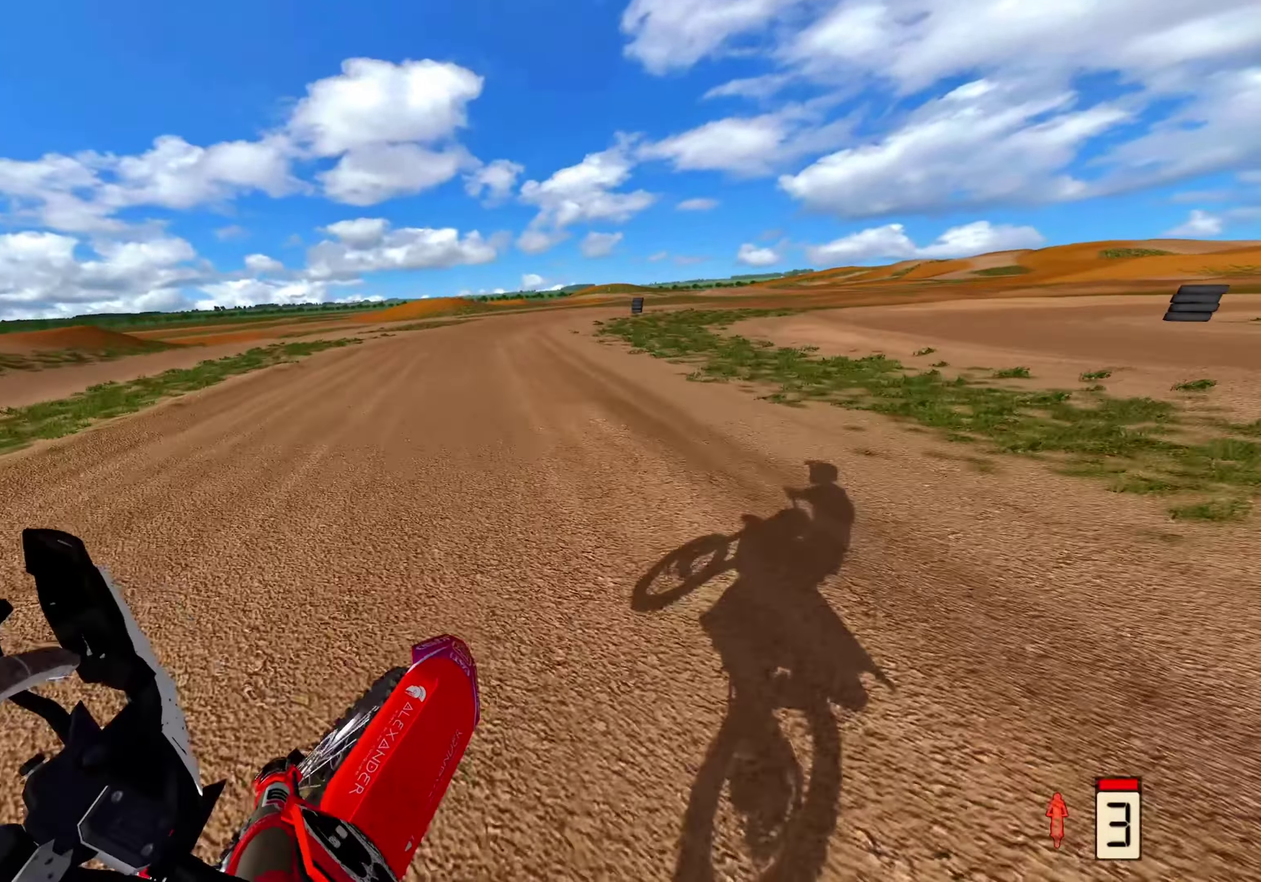
{"dt_ms": 600, "buttons": ["R2"], "left_stick": "up-right", "right_stick": "down", "events": [[50, "left_stick", "center"], [167, "right_stick", "up"], [217, "right_stick", "center"], [233, "left_stick", "up-right"], [567, "right_stick", "down"]]}
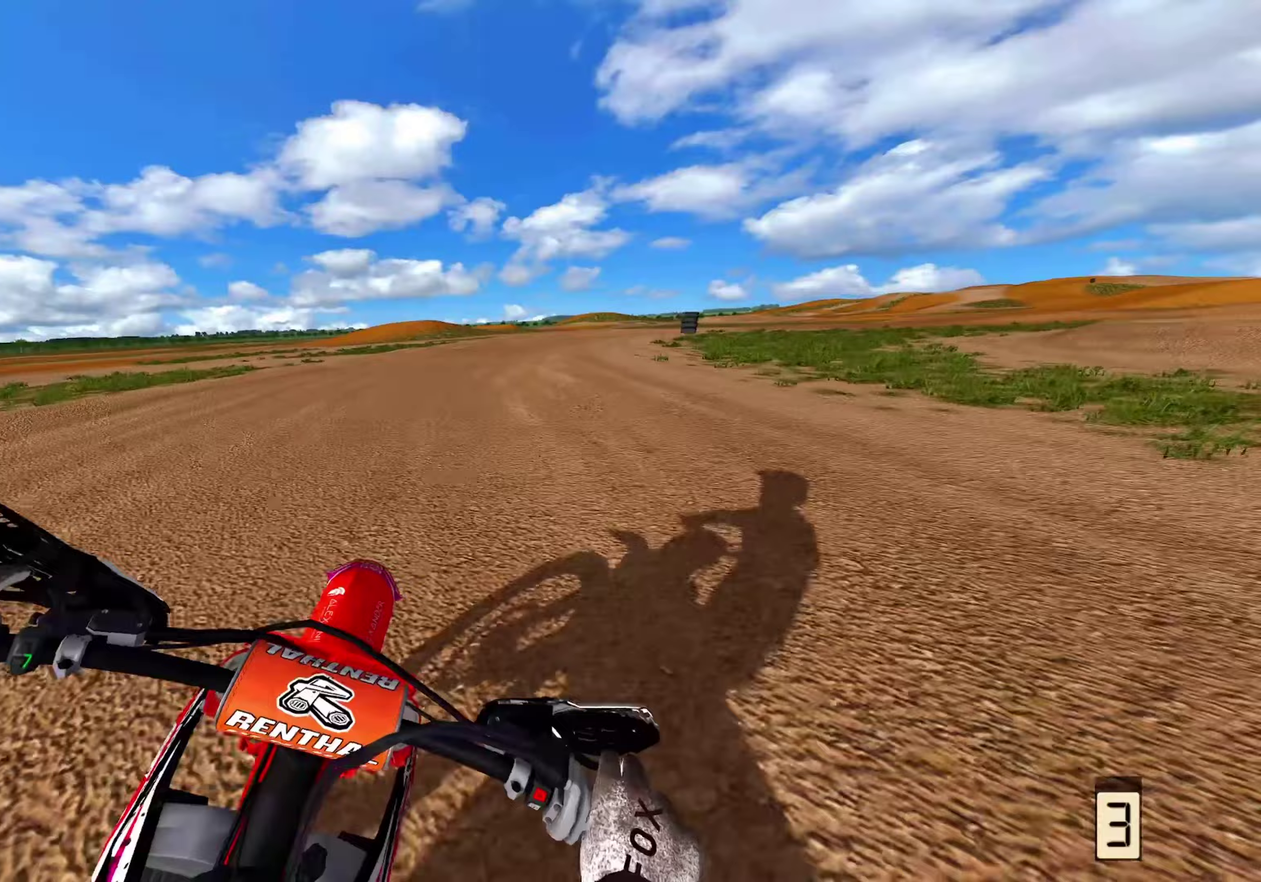
{"dt_ms": 300, "buttons": [], "left_stick": "up-right", "right_stick": "down-left", "events": [[133, "right_stick", "down-left"], [300, "R2", "up"]]}
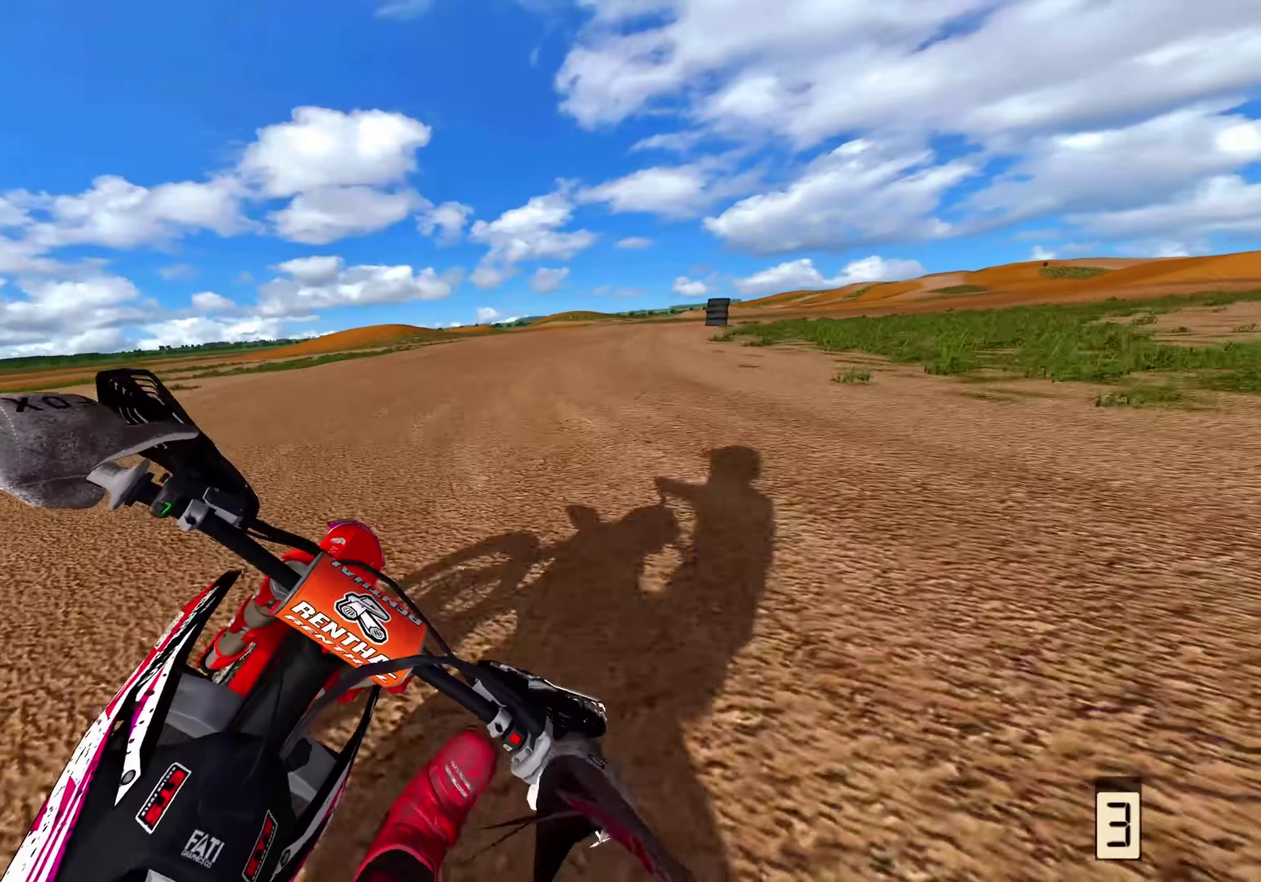
{"dt_ms": 700, "buttons": ["L2", "R2"], "left_stick": "up-right", "right_stick": "down-left", "events": [[167, "L2", "down"], [700, "R2", "down"]]}
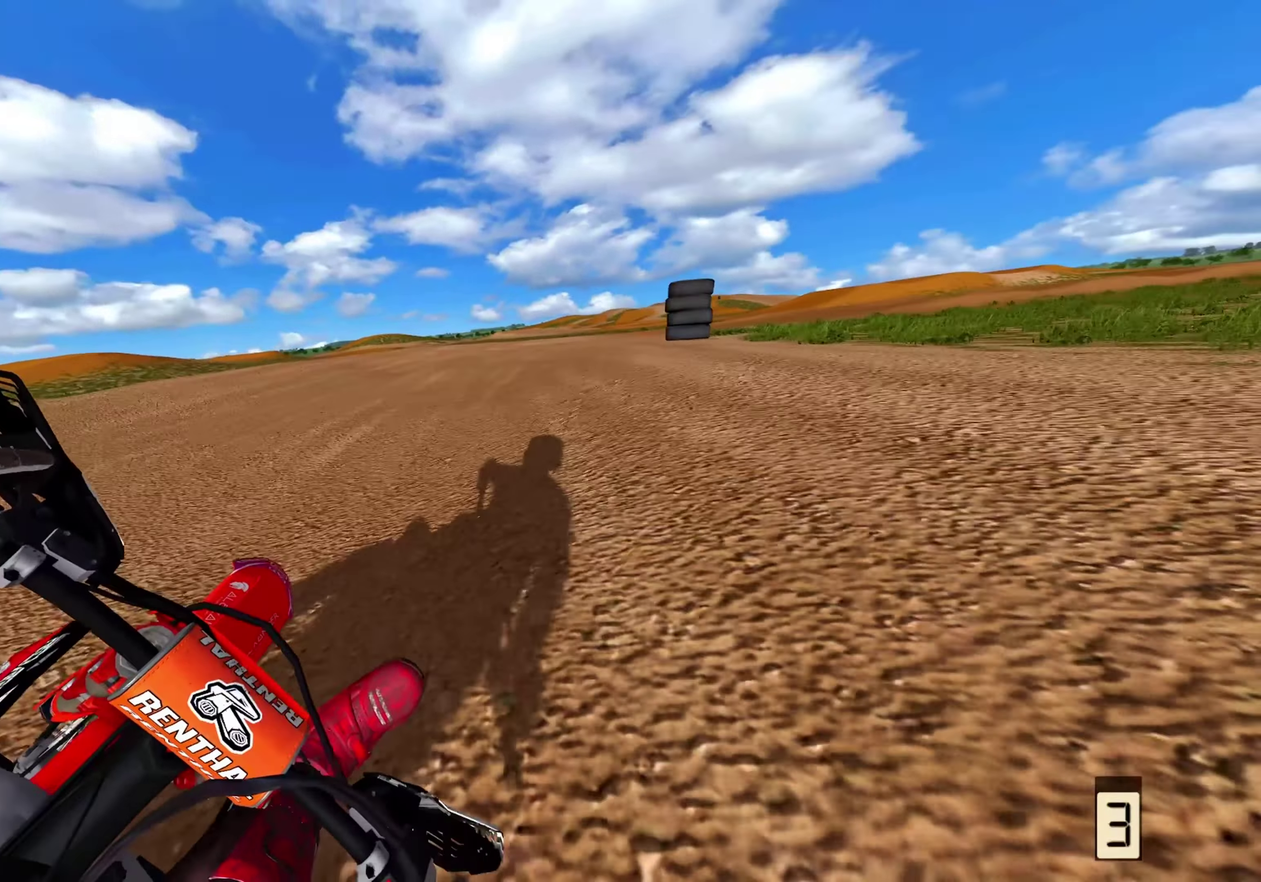
{"dt_ms": 300, "buttons": ["R2"], "left_stick": "up-right", "right_stick": "down-left", "events": [[300, "L2", "up"]]}
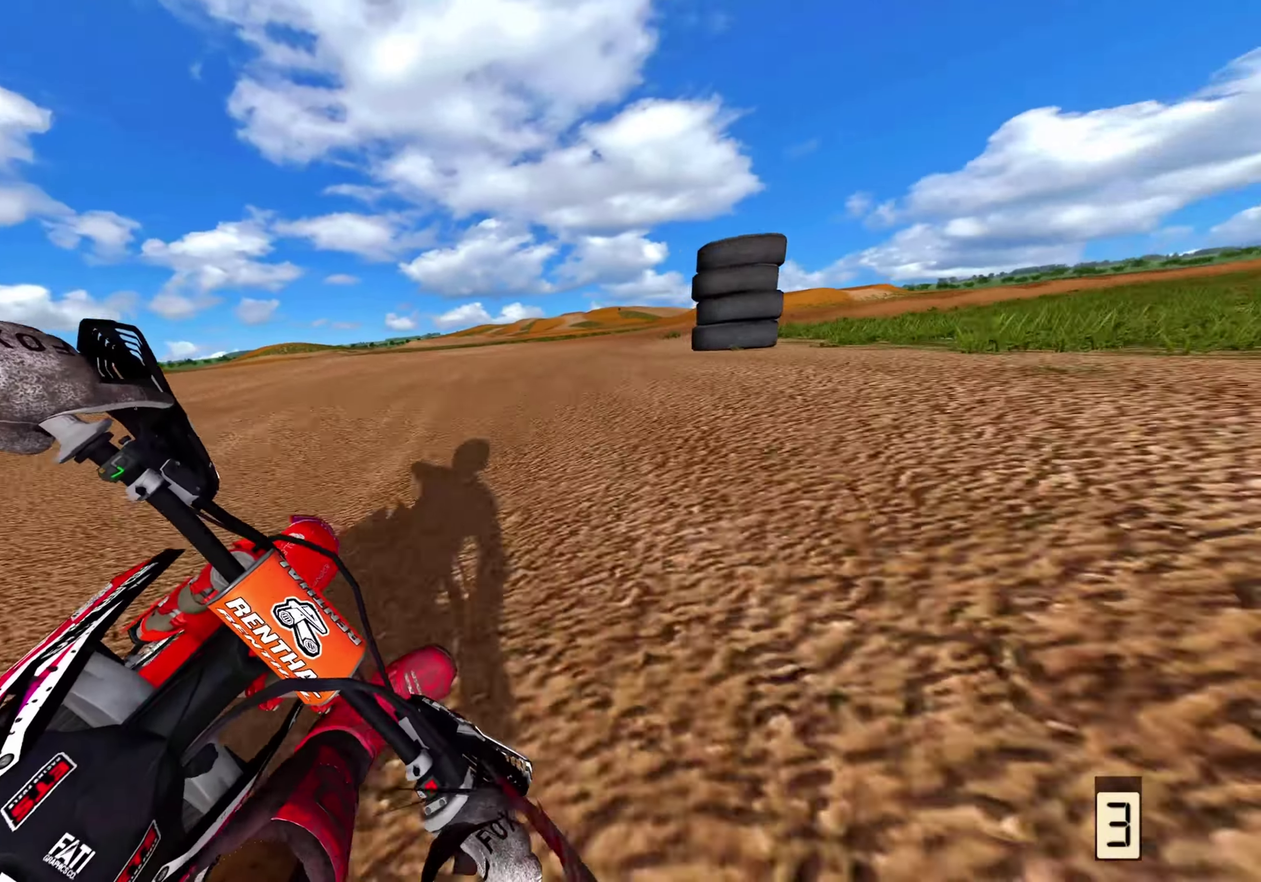
{"dt_ms": 700, "buttons": ["R2"], "left_stick": "up-right", "right_stick": "down-left", "events": [[200, "right_stick", "center"], [617, "right_stick", "down-left"]]}
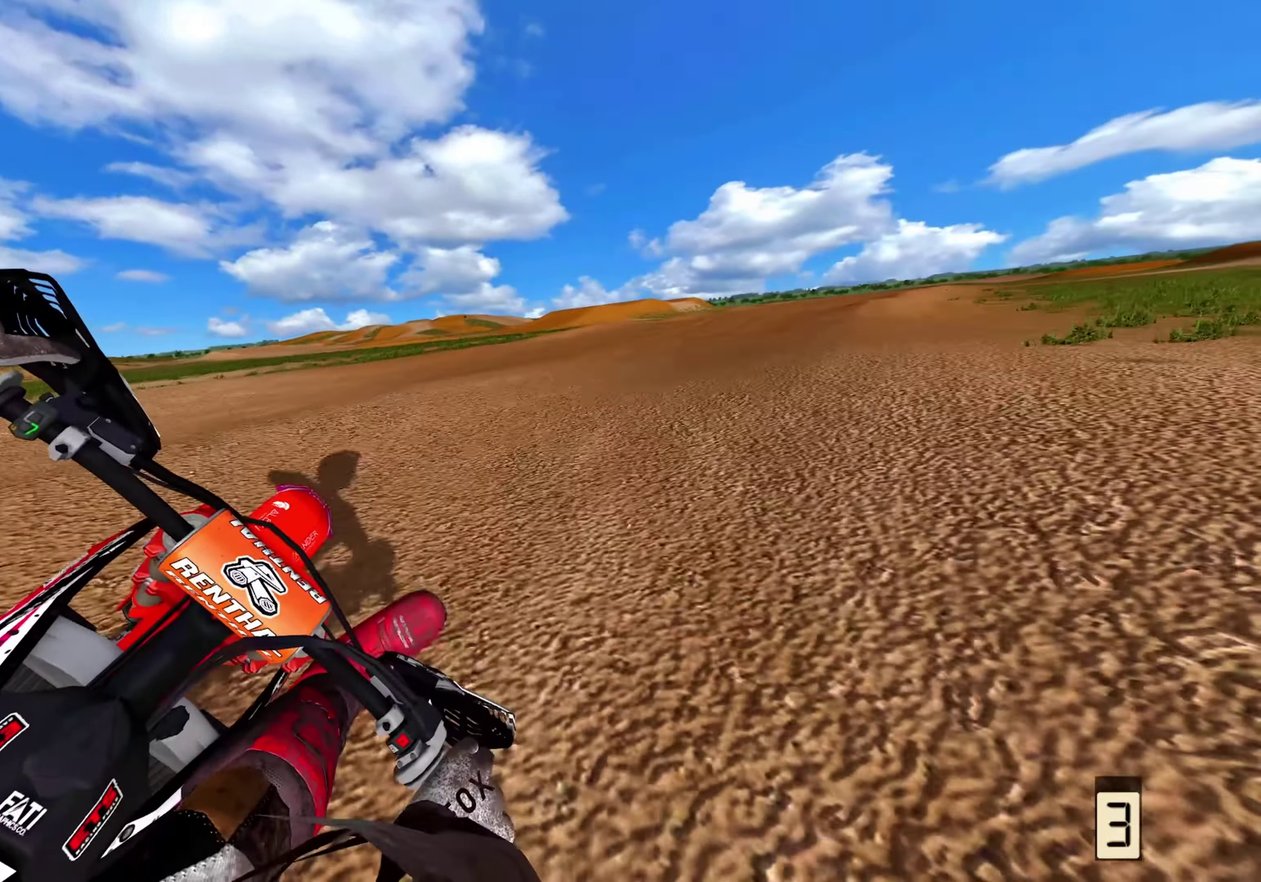
{"dt_ms": 300, "buttons": ["R2"], "left_stick": "up-right", "right_stick": "down-left", "events": []}
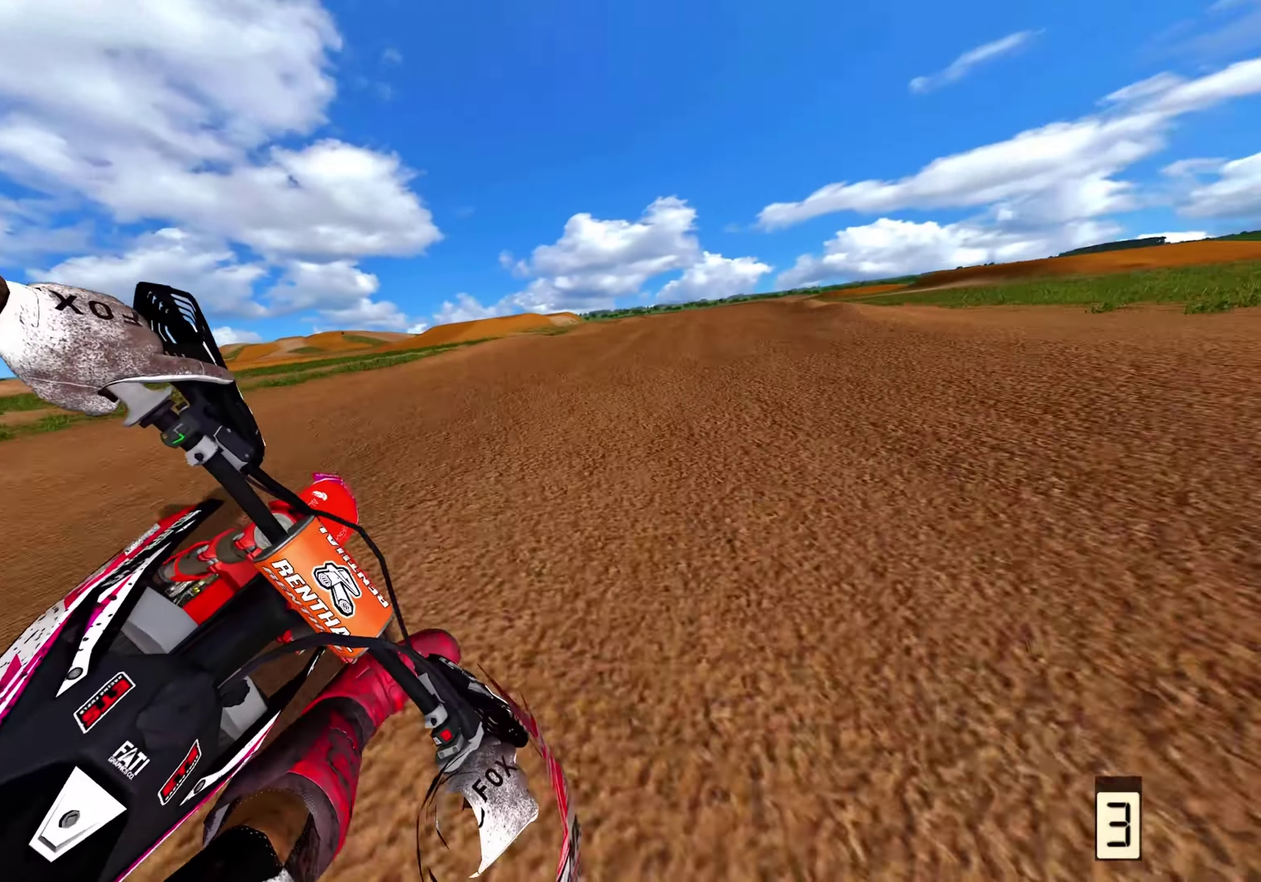
{"dt_ms": 900, "buttons": ["R2"], "left_stick": "up-right", "right_stick": "up-left", "events": [[183, "right_stick", "center"], [517, "right_stick", "left"], [533, "left_stick", "up"], [650, "right_stick", "up-left"], [817, "left_stick", "up-right"]]}
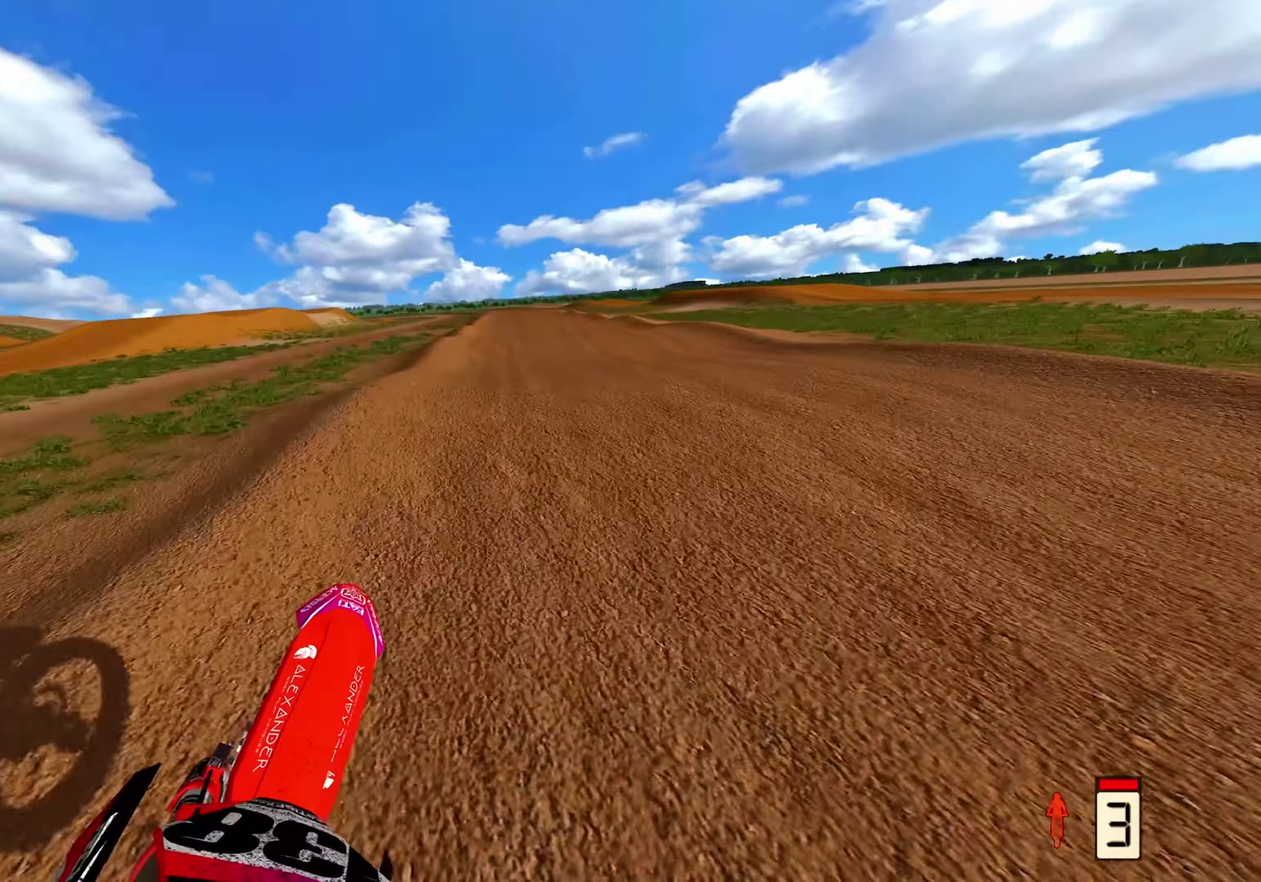
{"dt_ms": 300, "buttons": ["R2"], "left_stick": "up", "right_stick": "down", "events": [[17, "right_stick", "center"], [67, "left_stick", "up"], [67, "right_stick", "down"]]}
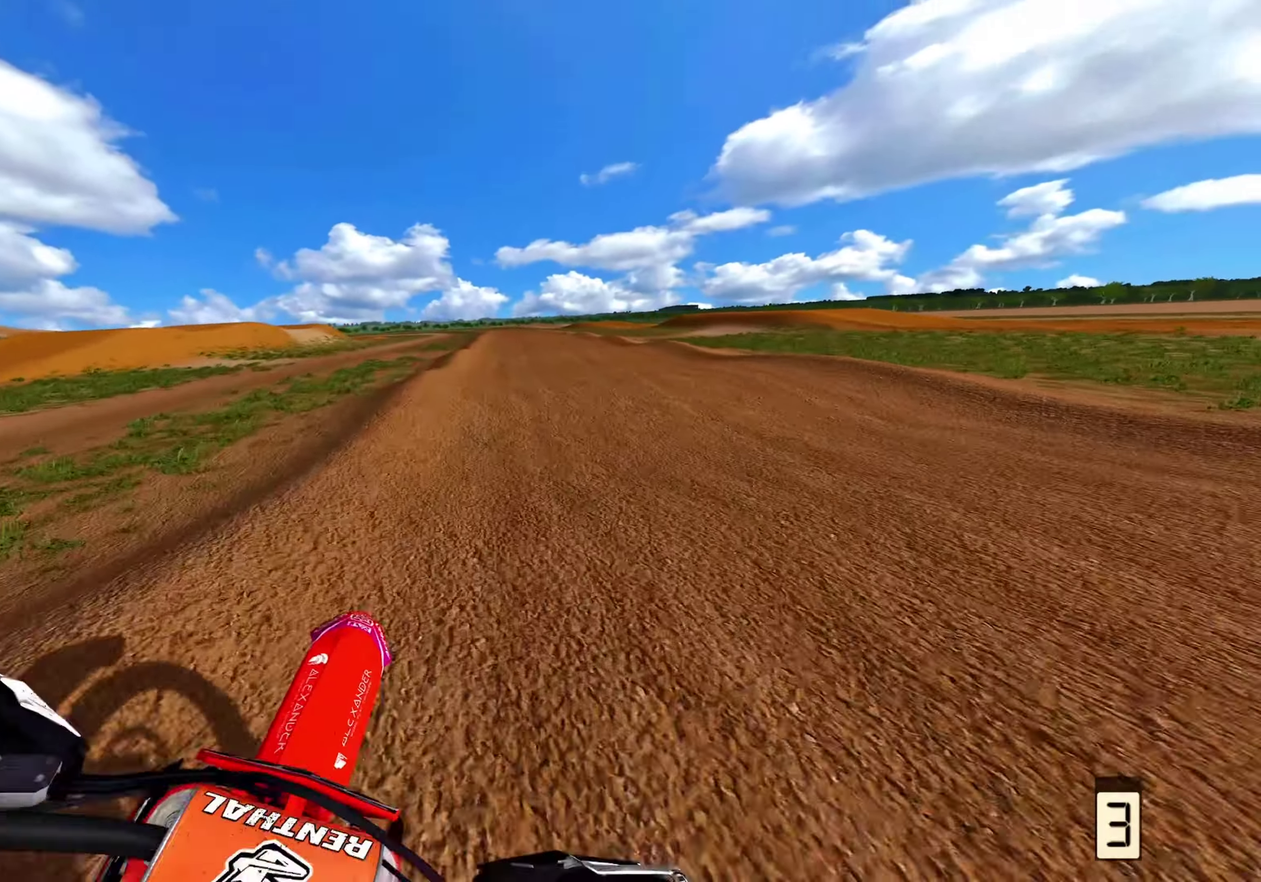
{"dt_ms": 700, "buttons": ["R2"], "left_stick": "center", "right_stick": "up", "events": [[200, "left_stick", "center"], [267, "right_stick", "center"], [450, "right_stick", "up"]]}
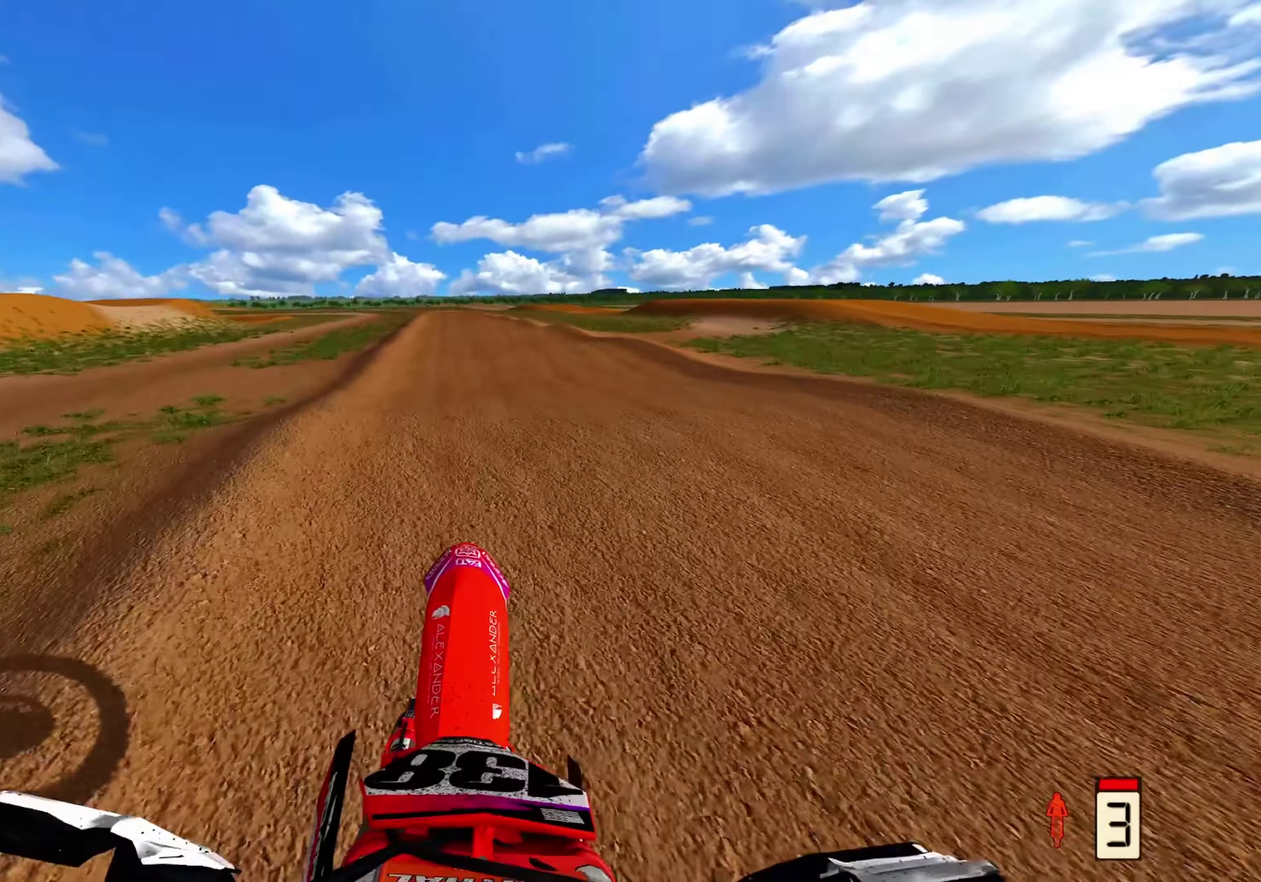
{"dt_ms": 300, "buttons": ["R2"], "left_stick": "center", "right_stick": "up", "events": []}